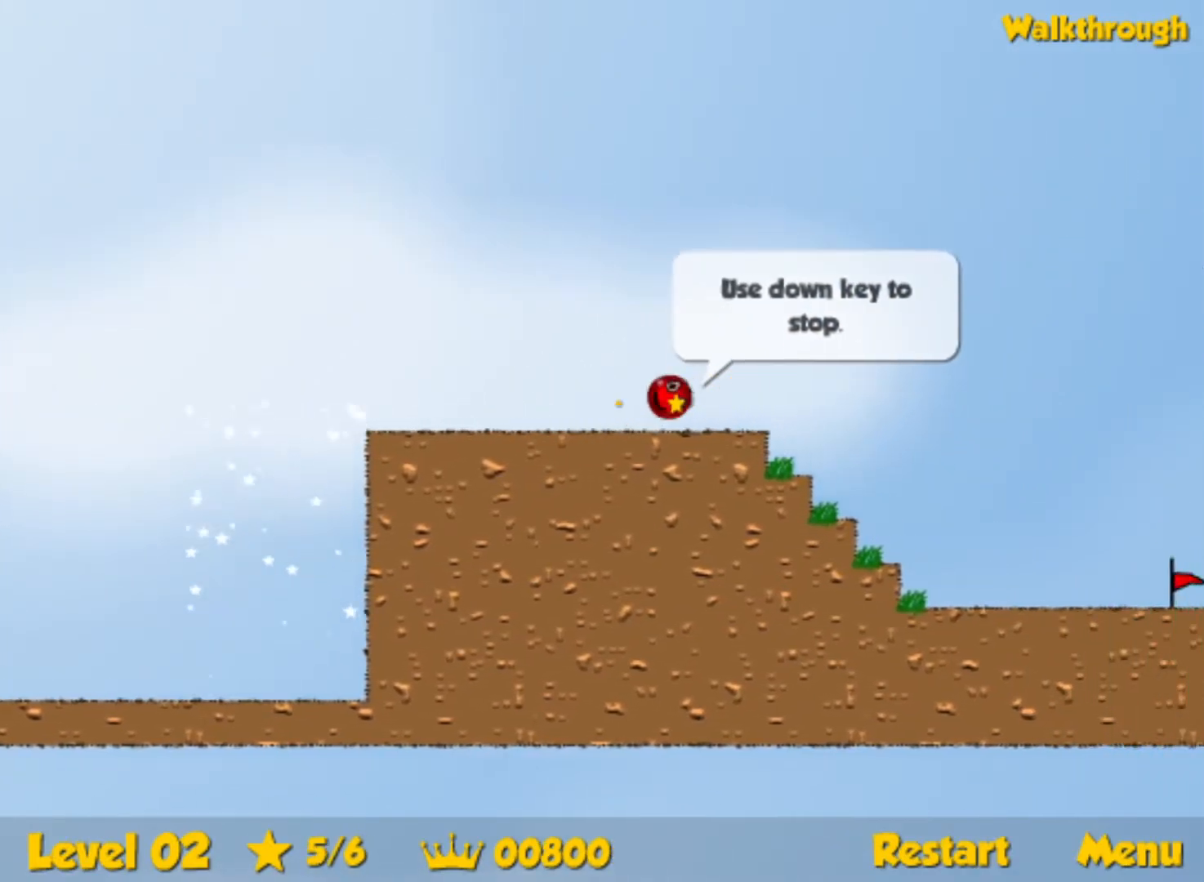
Gameplay with keyboard; each line is a JSON object with the keys held at the frame after it. "events" lists presses ("down") and releases ("up") of "down", "left", "p", "r", "right" and "up" between this image and that frame as [ms after this image, input, new state], when the widget could be followed in between. No other keys are recorded. Mouse input is not recorded.
{"keys": ["right", "up"], "events": []}
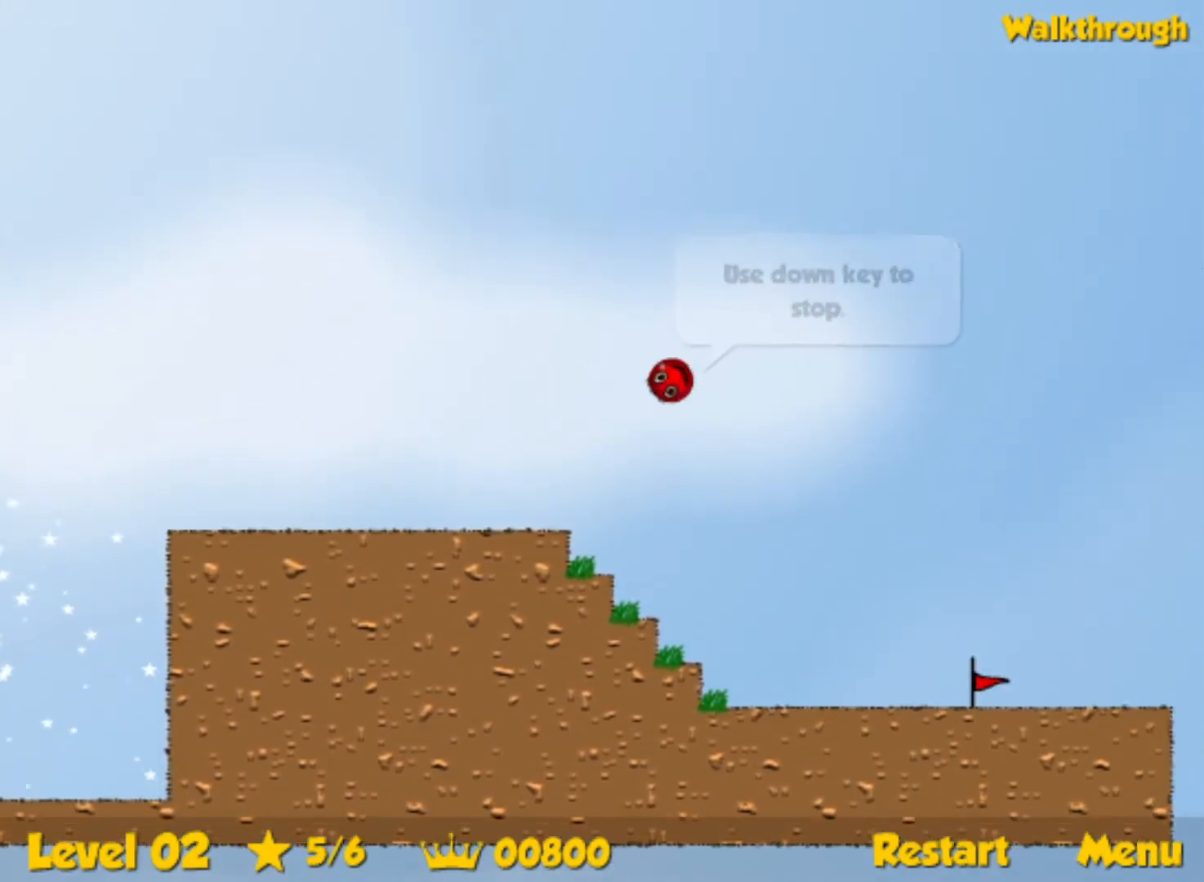
{"keys": ["right", "up"], "events": []}
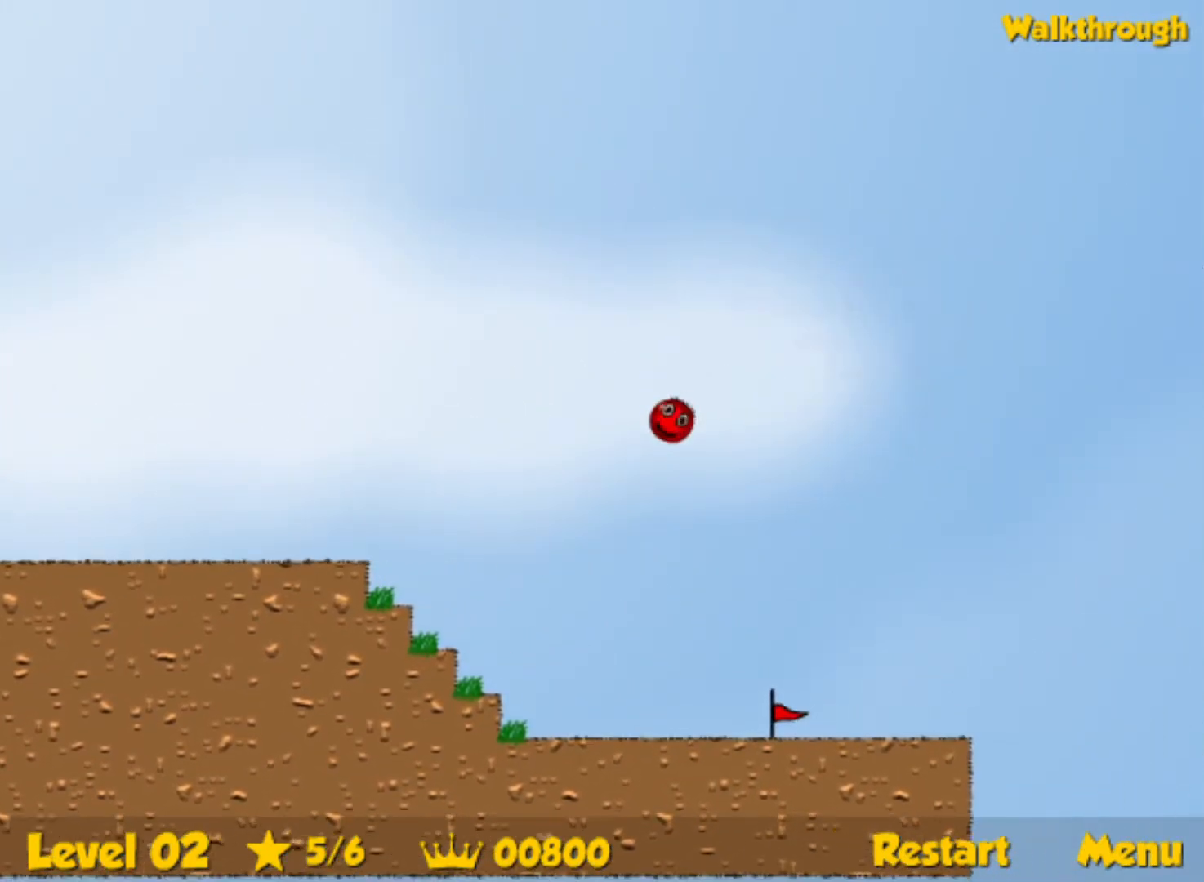
{"keys": ["right", "up"], "events": []}
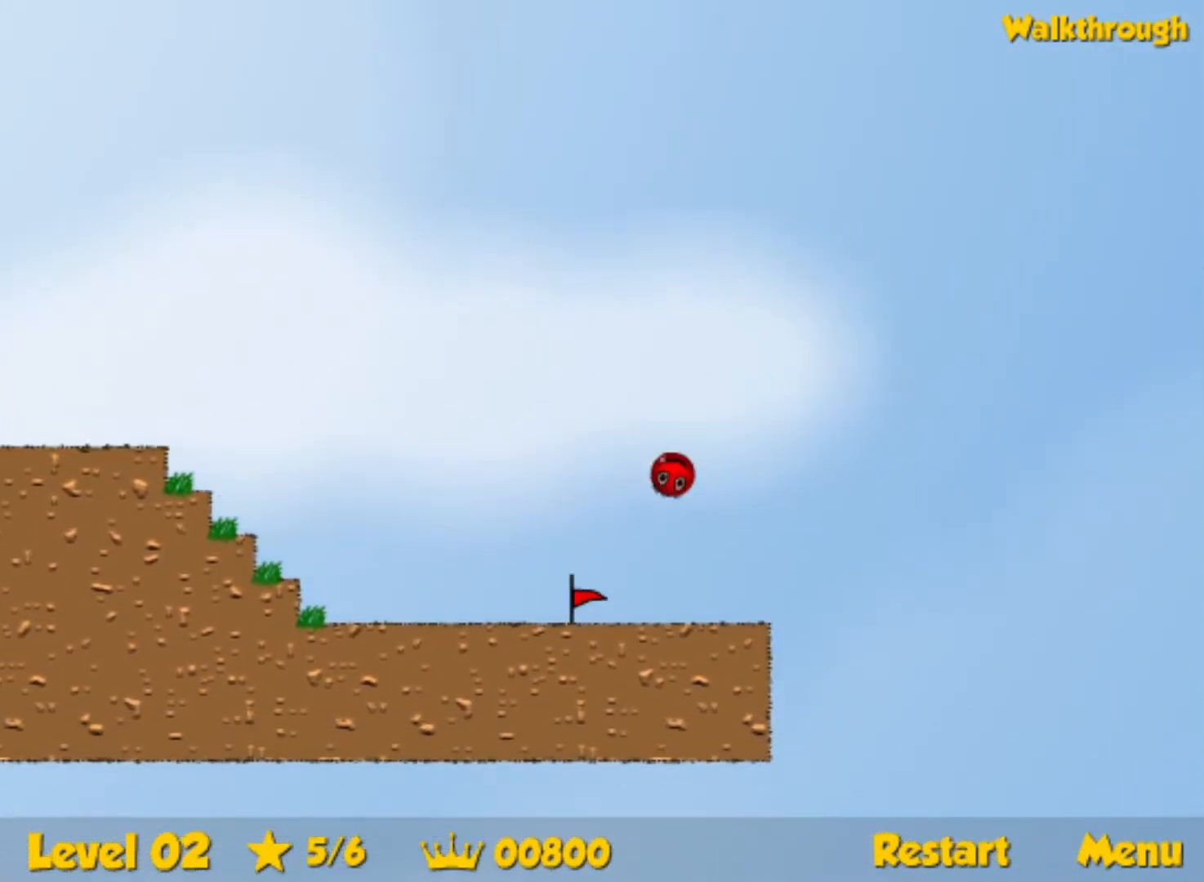
{"keys": ["right"], "events": [[317, "up", "up"]]}
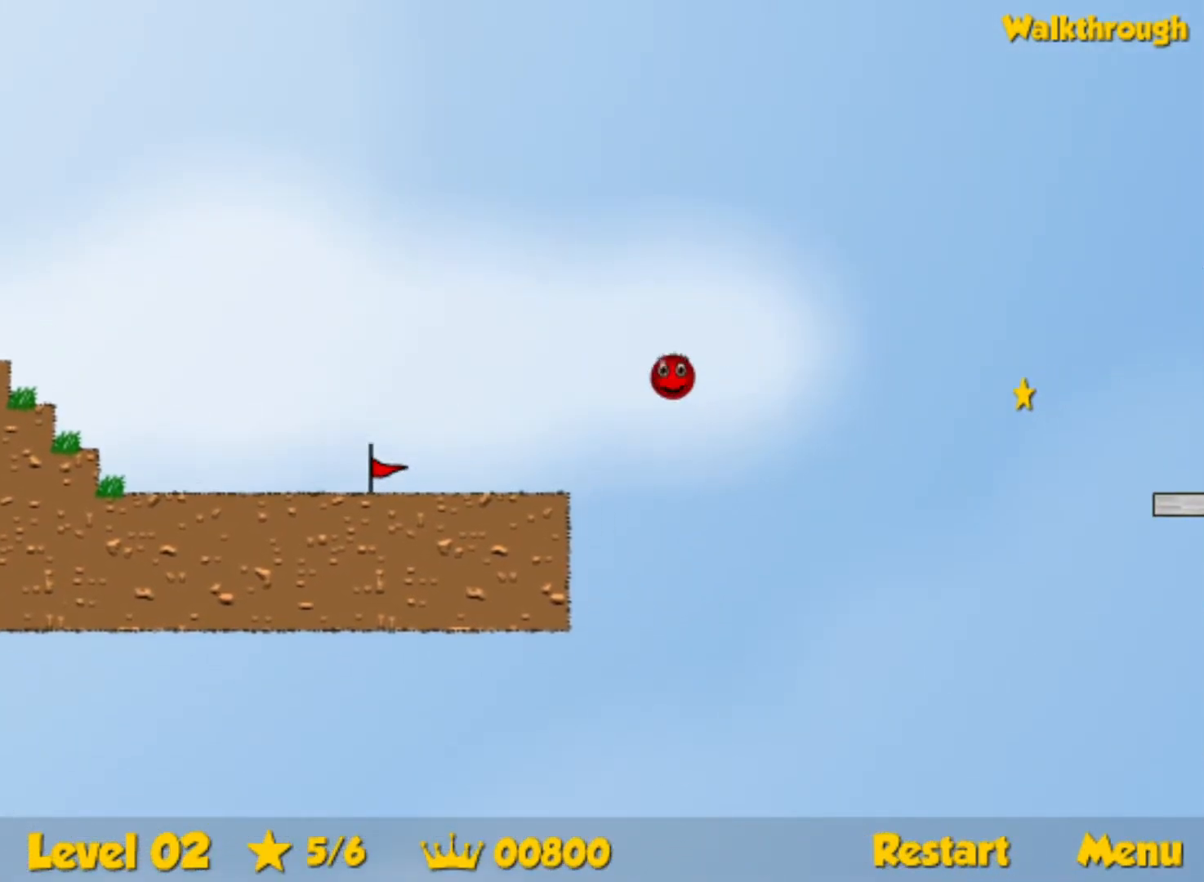
{"keys": ["right"], "events": []}
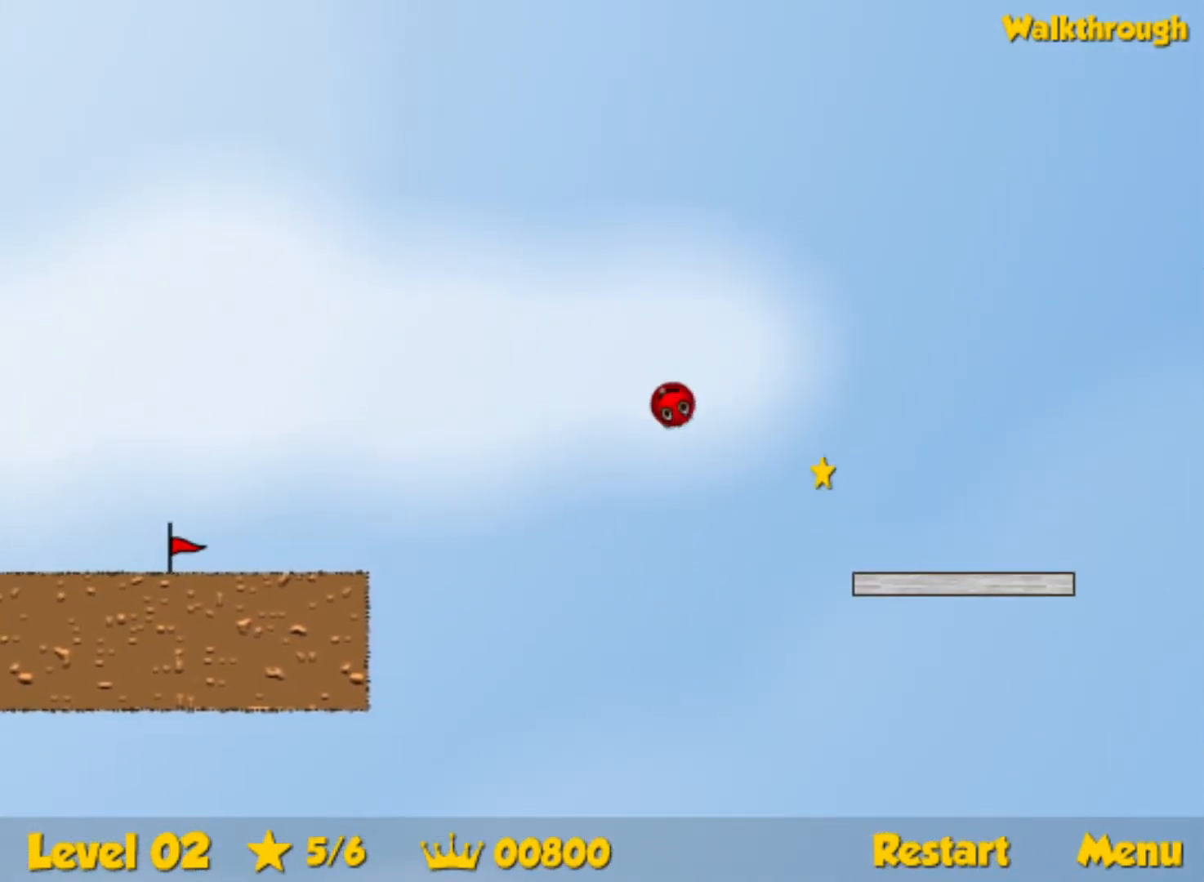
{"keys": ["right"], "events": []}
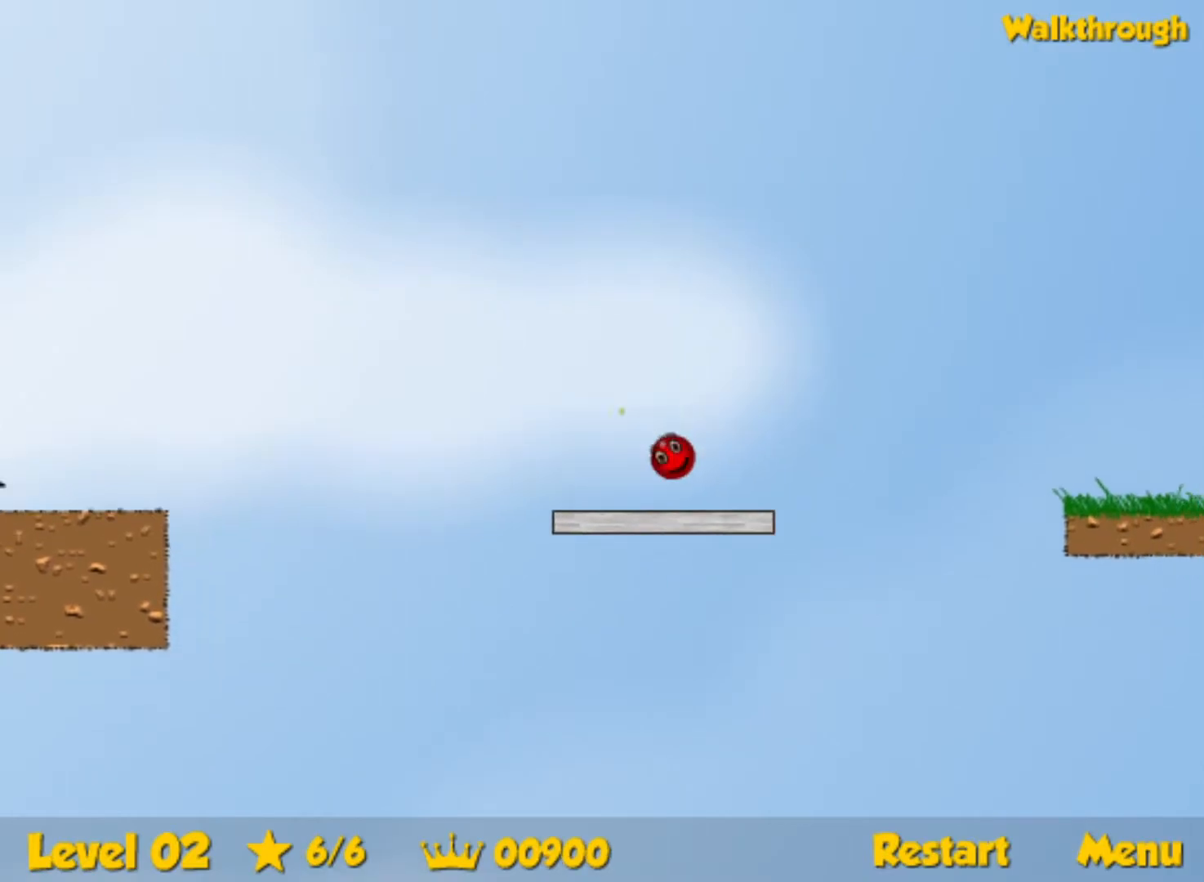
{"keys": ["right"], "events": [[84, "up", "down"], [234, "up", "up"]]}
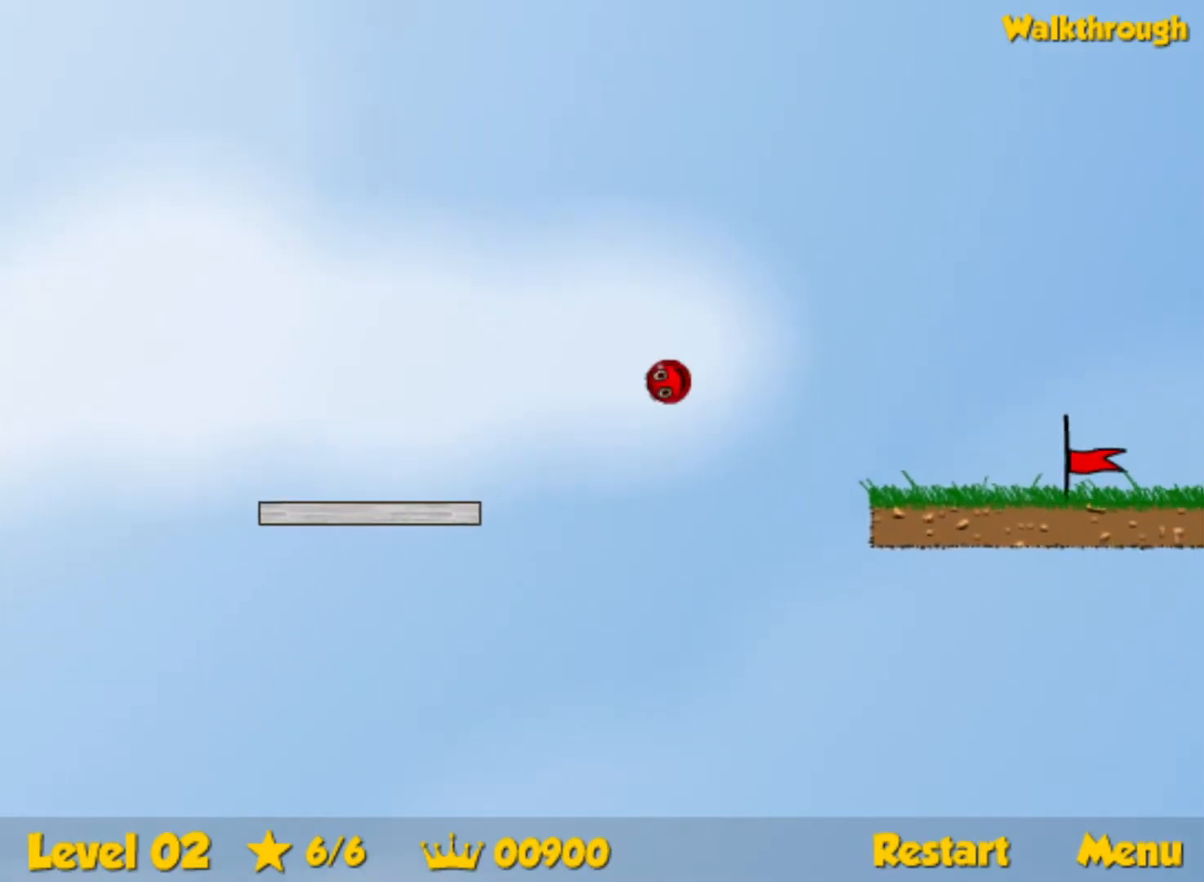
{"keys": ["right"], "events": []}
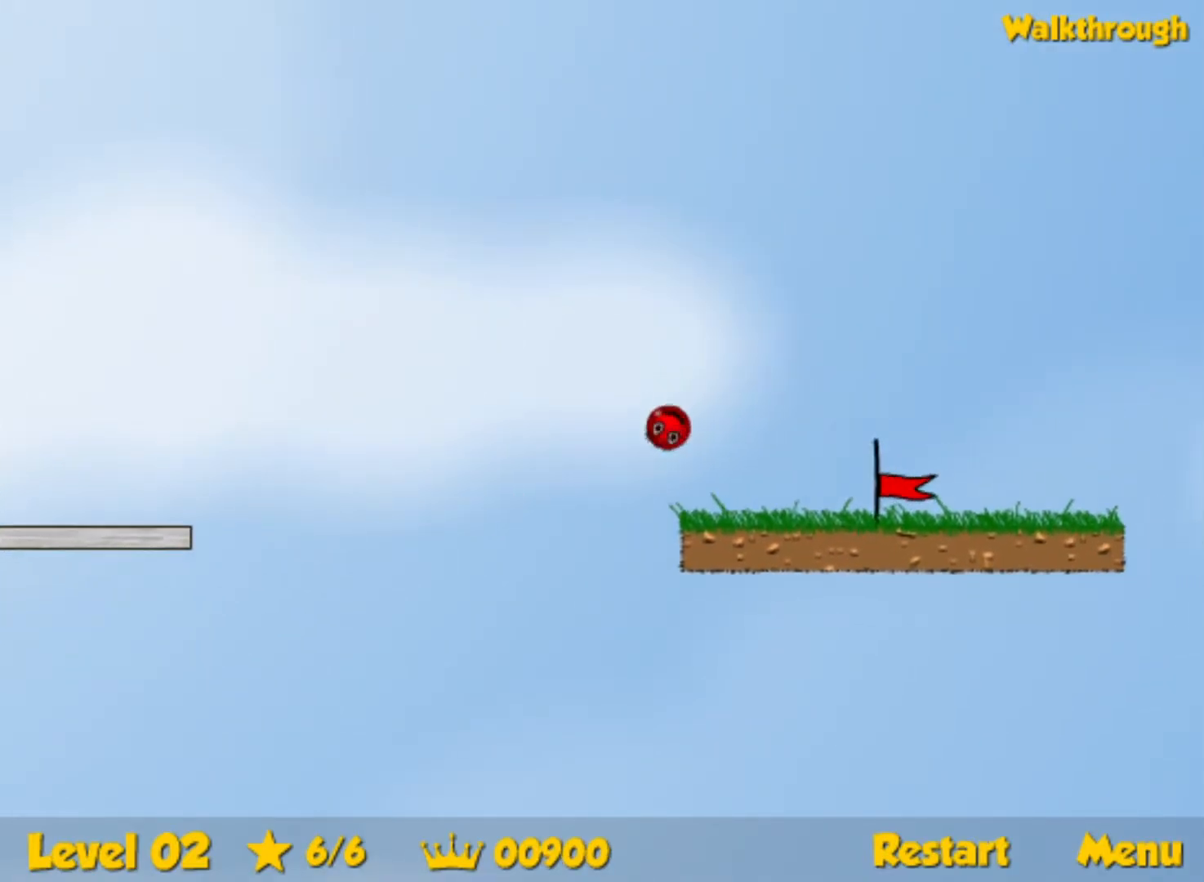
{"keys": ["right"], "events": []}
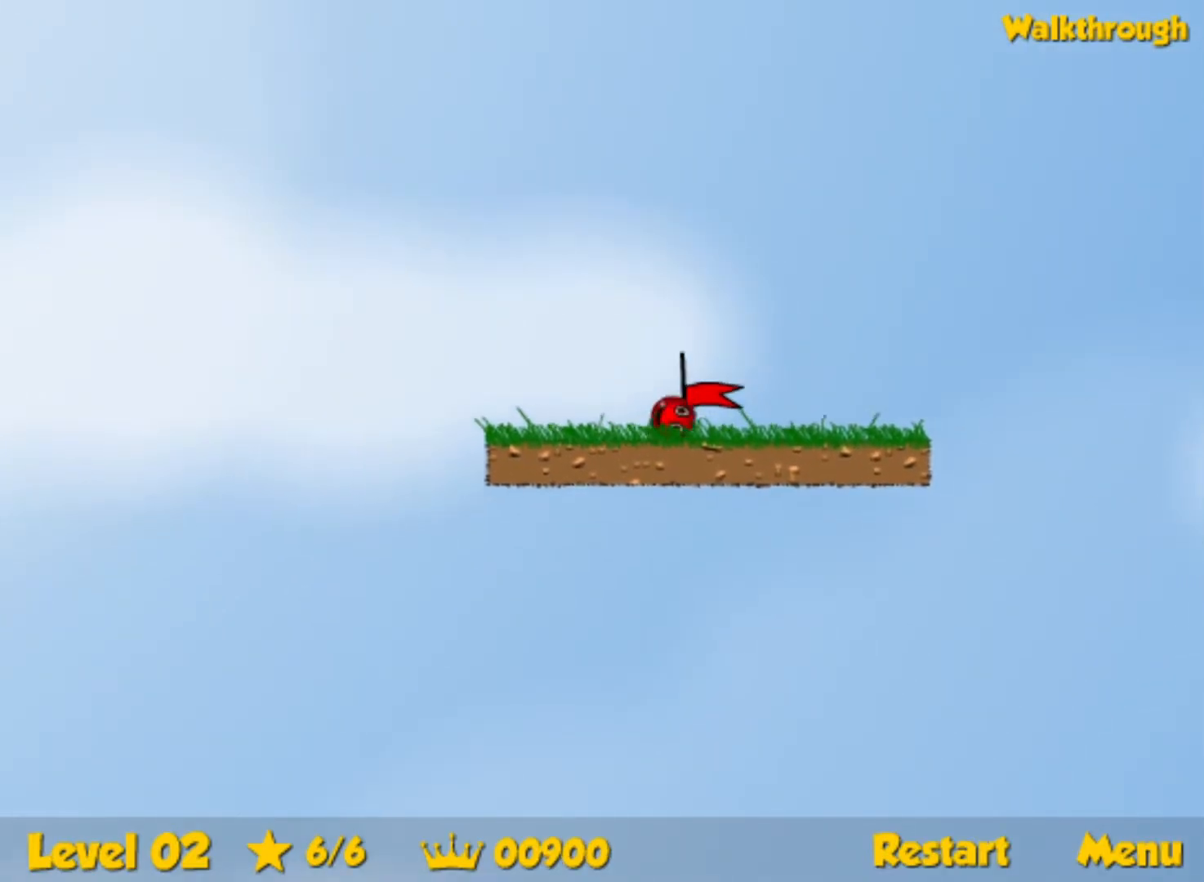
{"keys": ["right"], "events": [[217, "right", "up"], [317, "right", "down"]]}
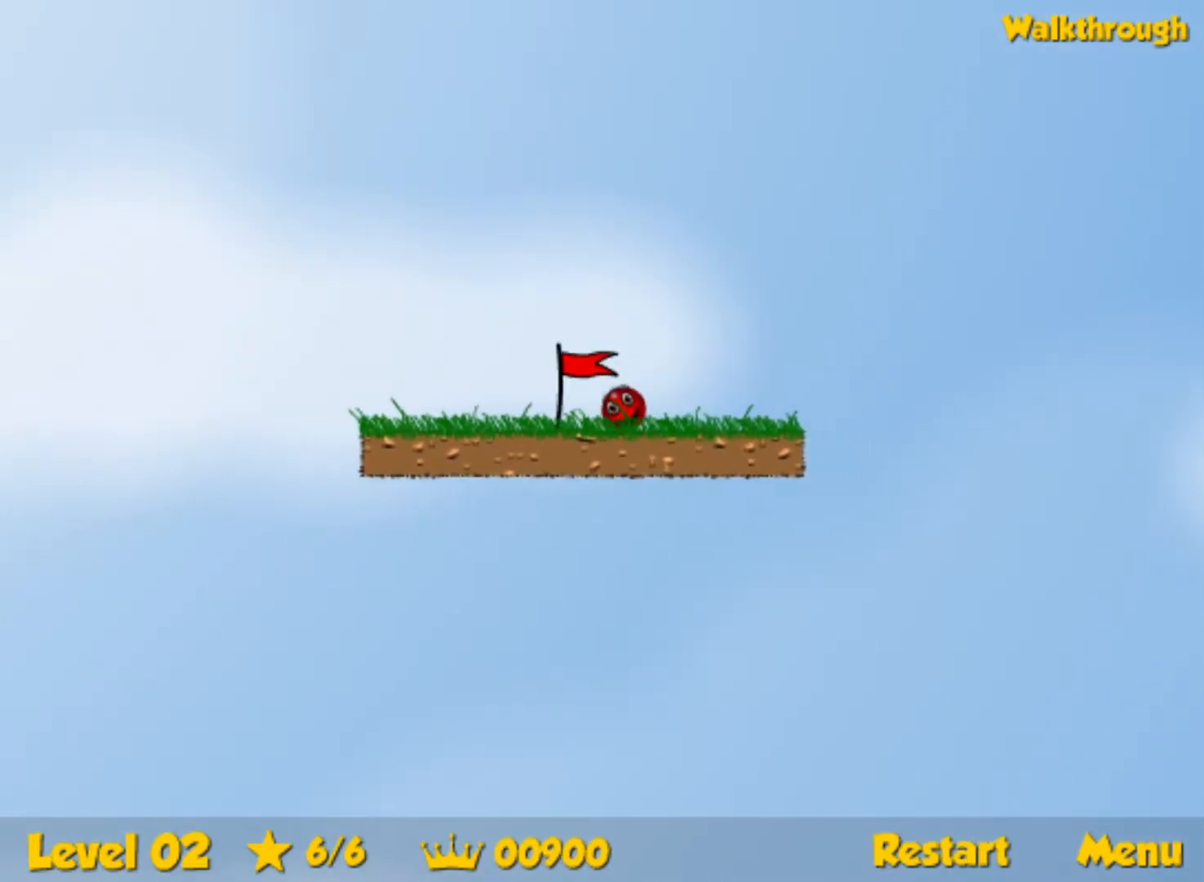
{"keys": ["right"], "events": []}
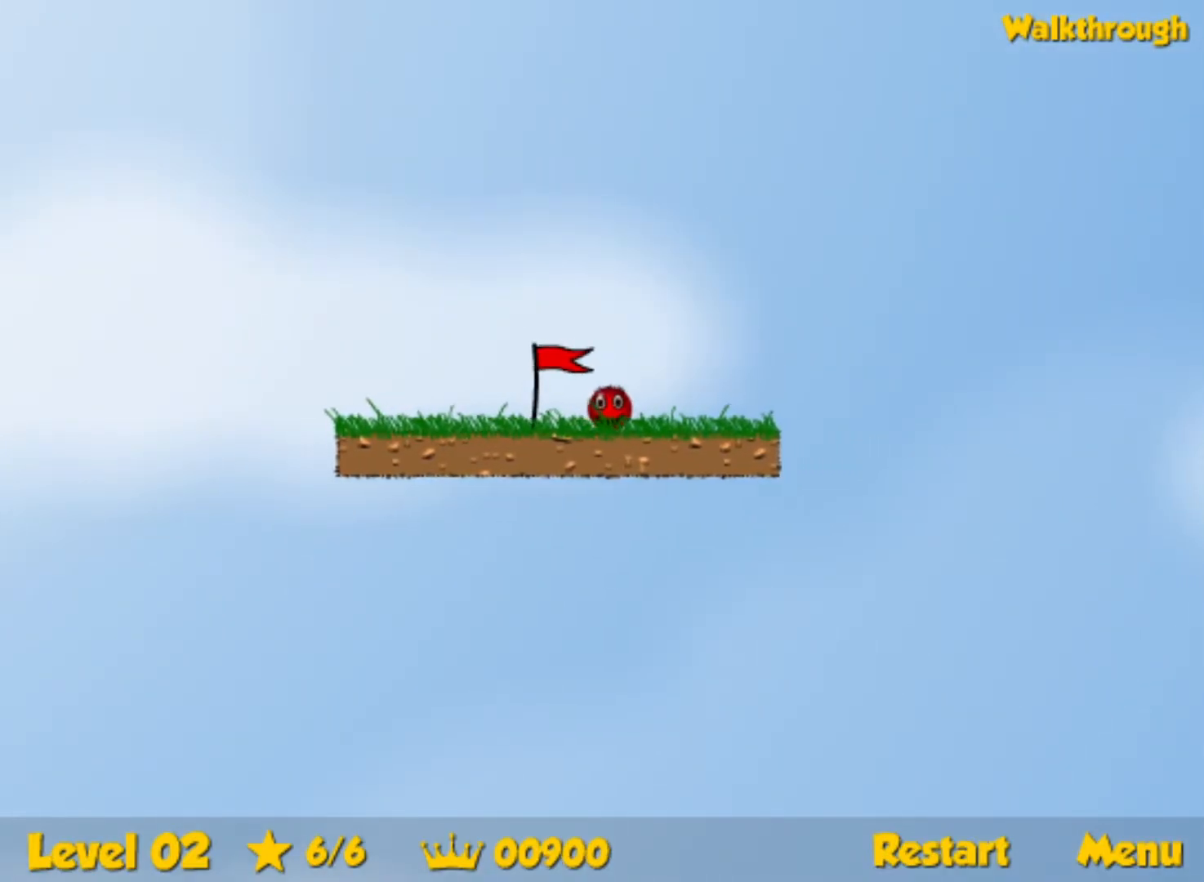
{"keys": ["right"], "events": []}
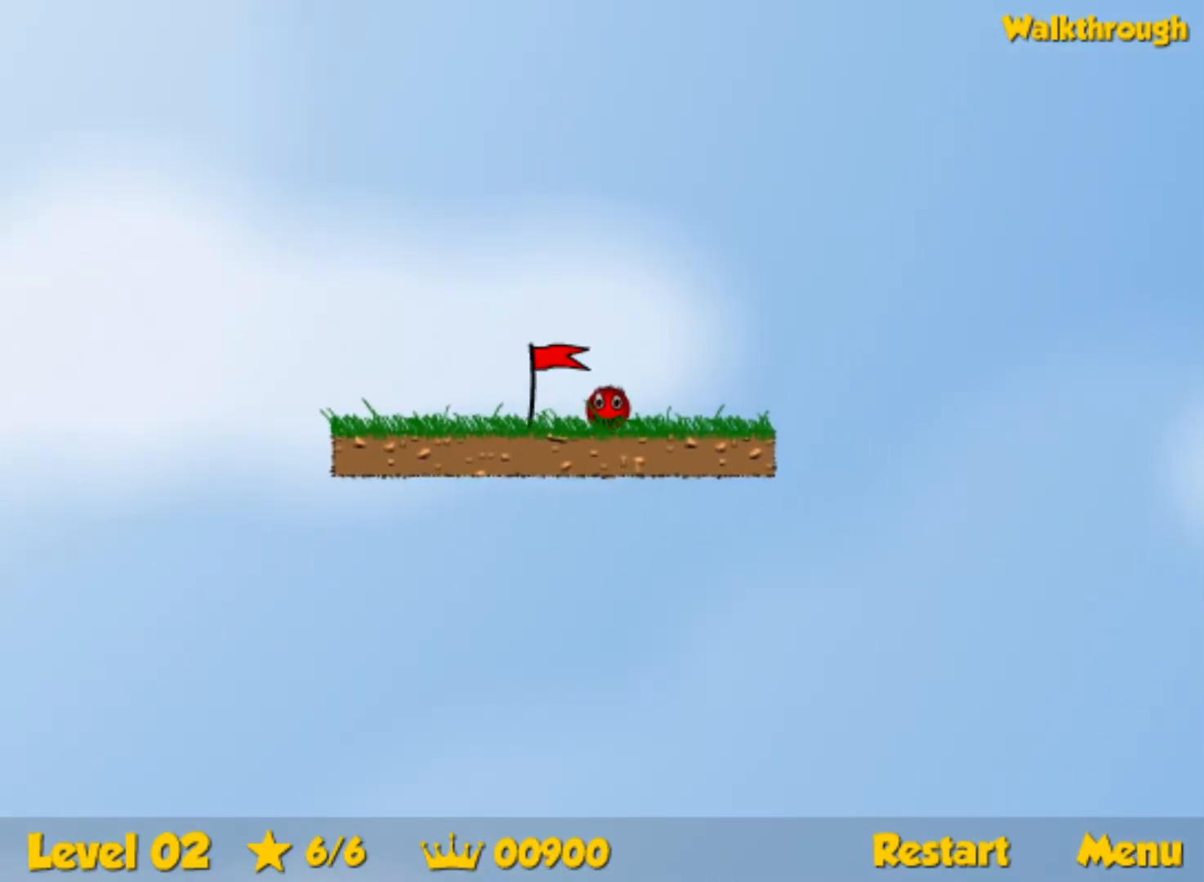
{"keys": ["right"], "events": []}
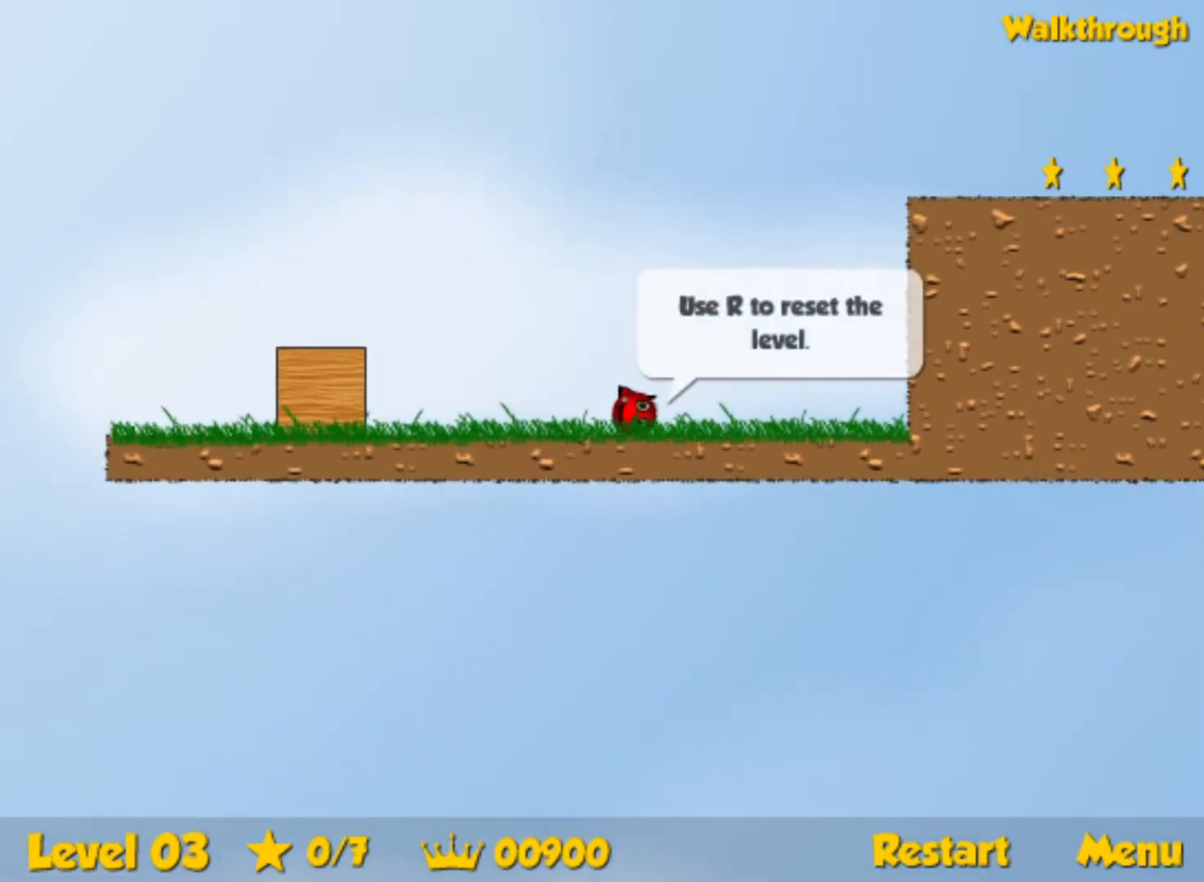
{"keys": ["right"], "events": []}
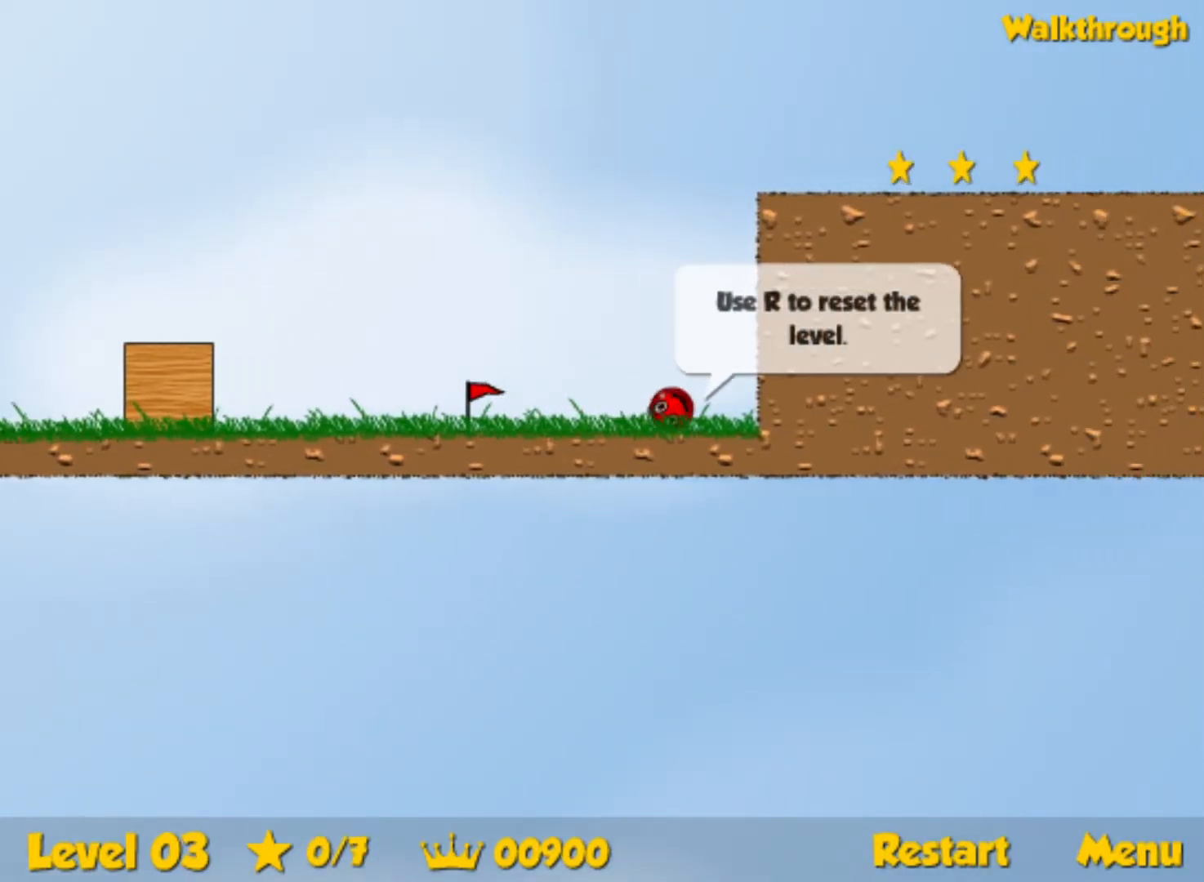
{"keys": ["up"], "events": [[150, "left", "down"], [167, "right", "up"], [167, "up", "down"], [250, "left", "up"], [334, "right", "down"], [500, "right", "up"]]}
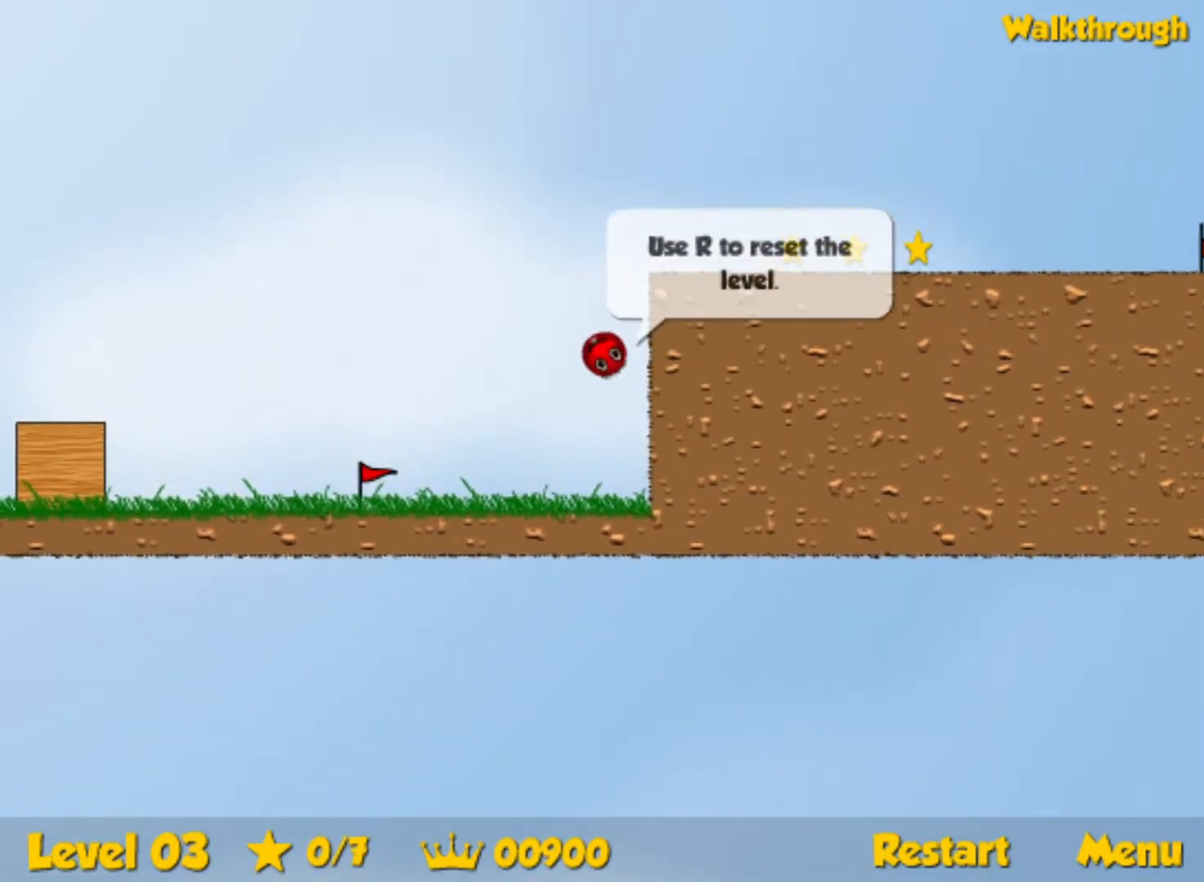
{"keys": ["right"], "events": [[100, "right", "down"], [350, "up", "up"]]}
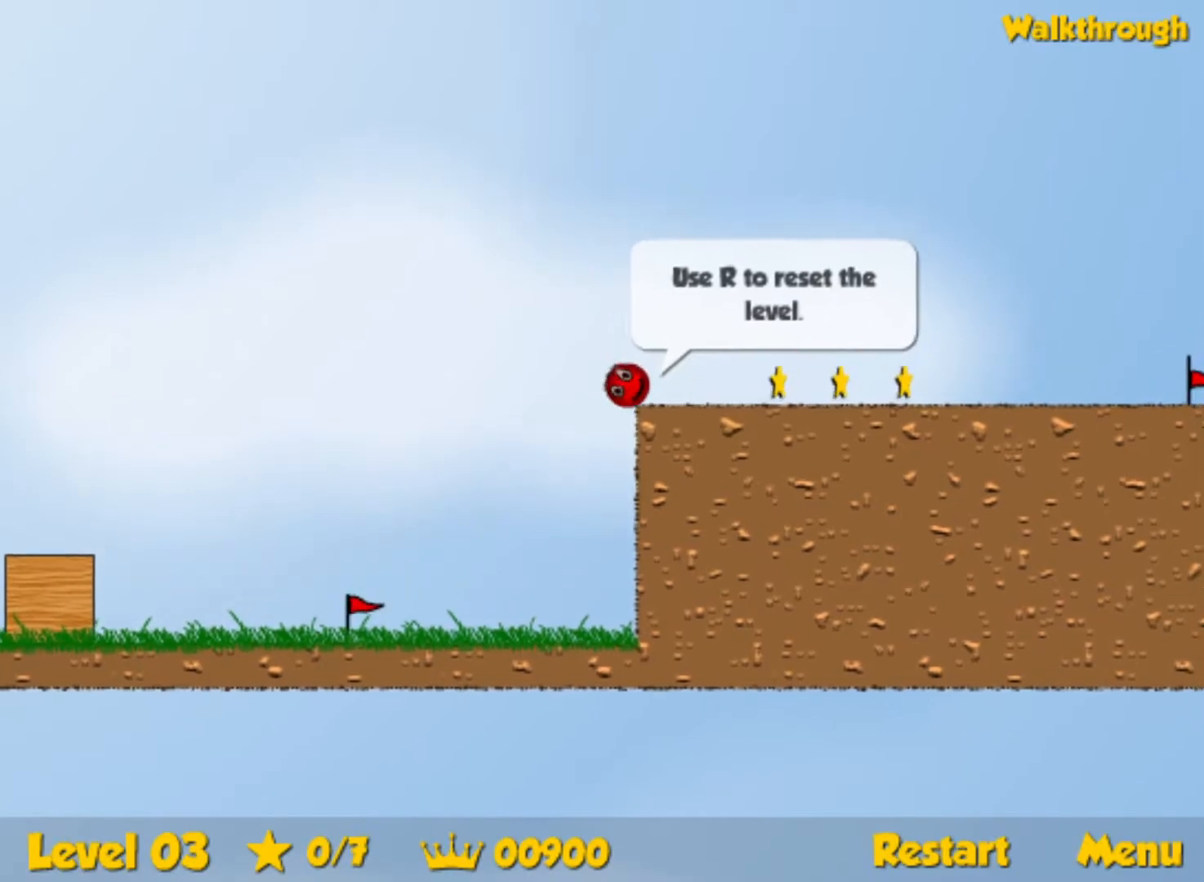
{"keys": ["right"], "events": []}
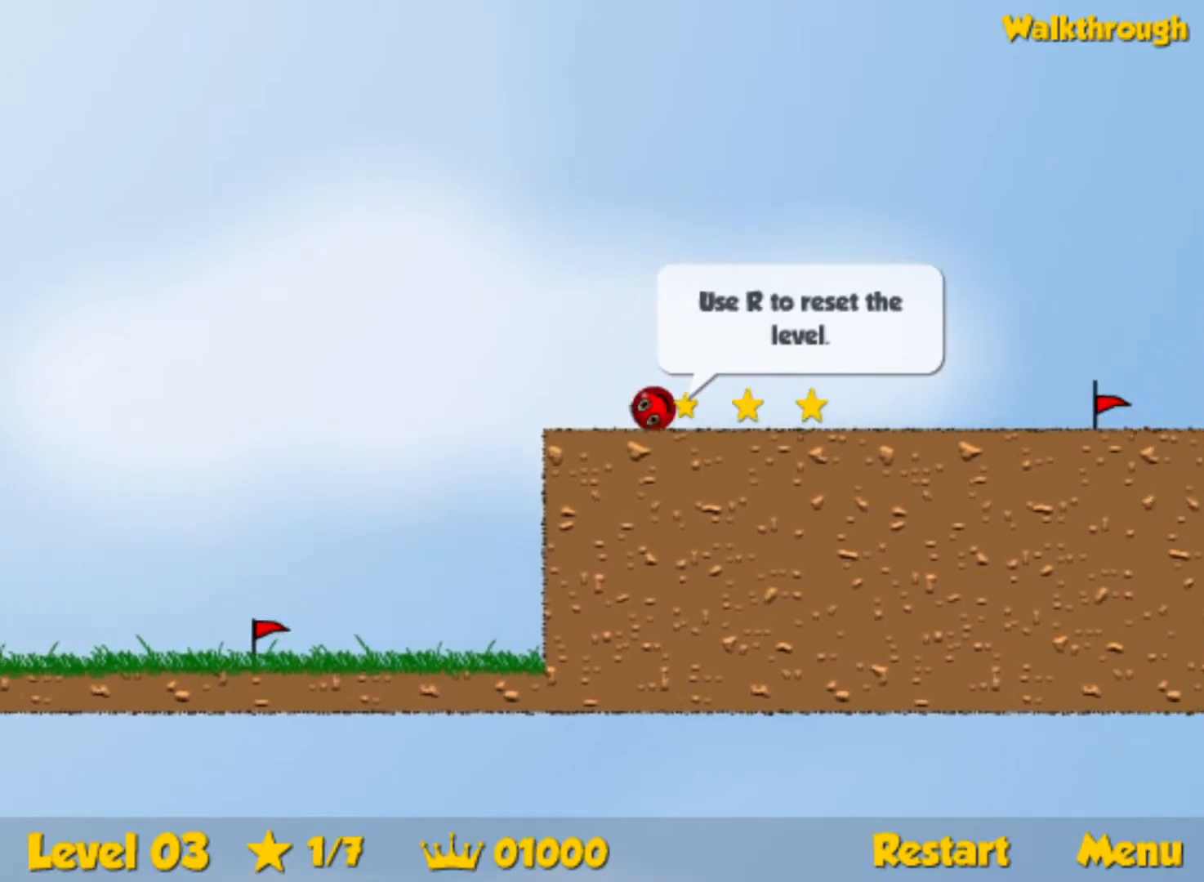
{"keys": ["right"], "events": []}
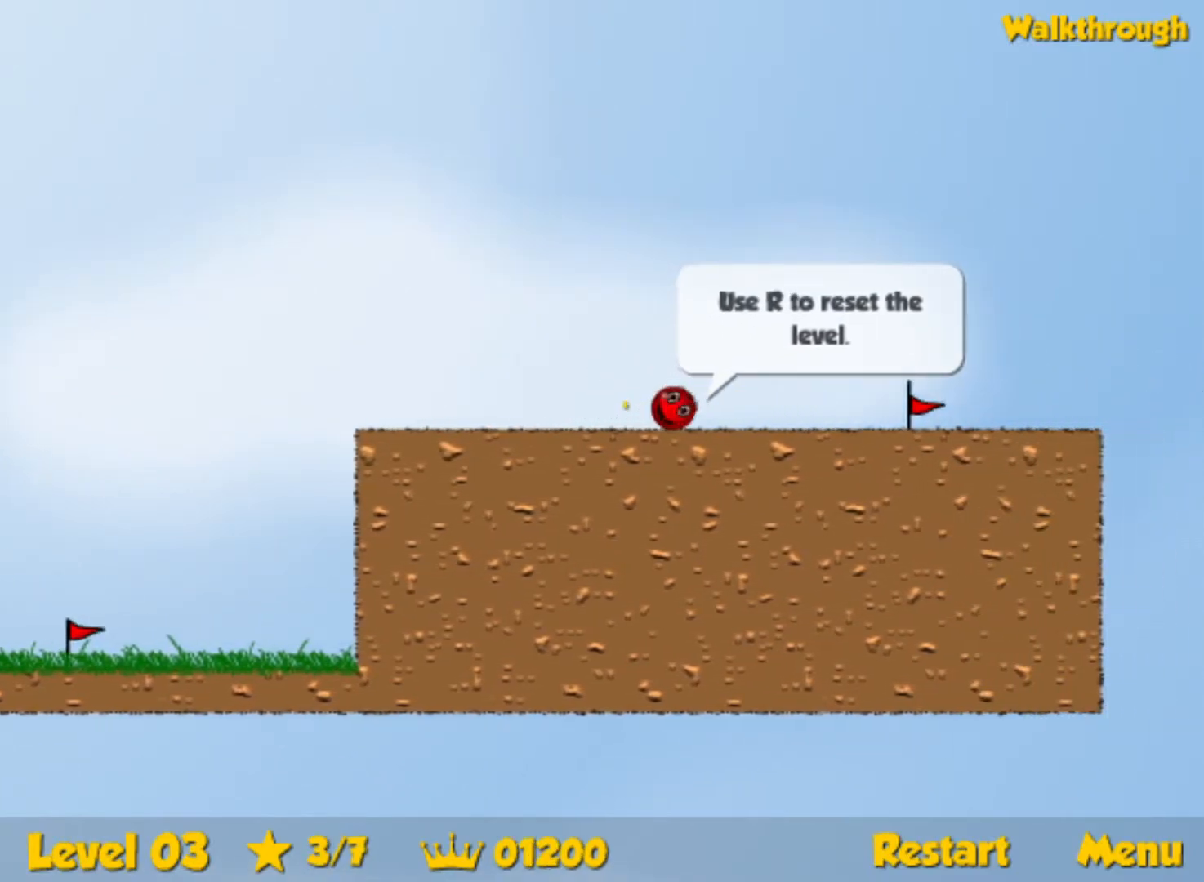
{"keys": [], "events": [[500, "right", "up"]]}
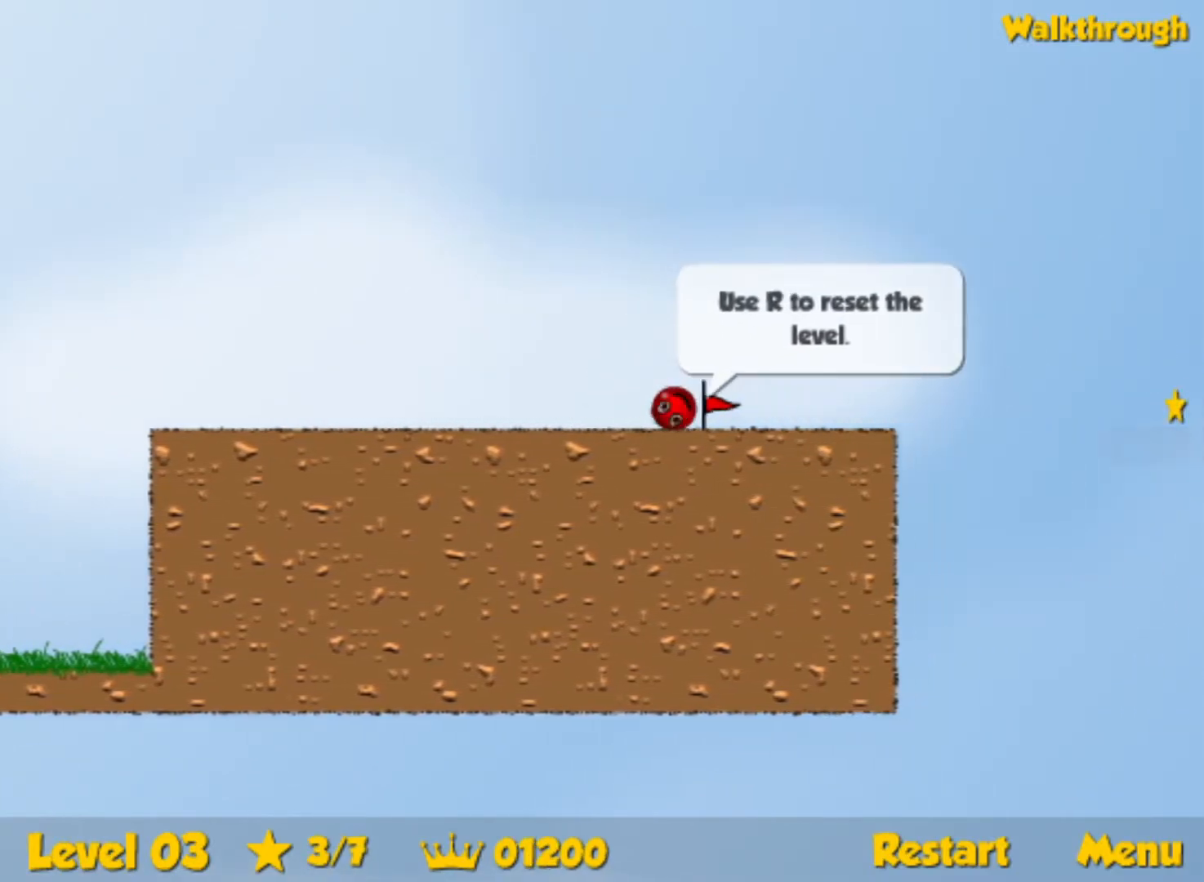
{"keys": ["right"], "events": [[50, "r", "down"], [67, "right", "down"], [134, "r", "up"]]}
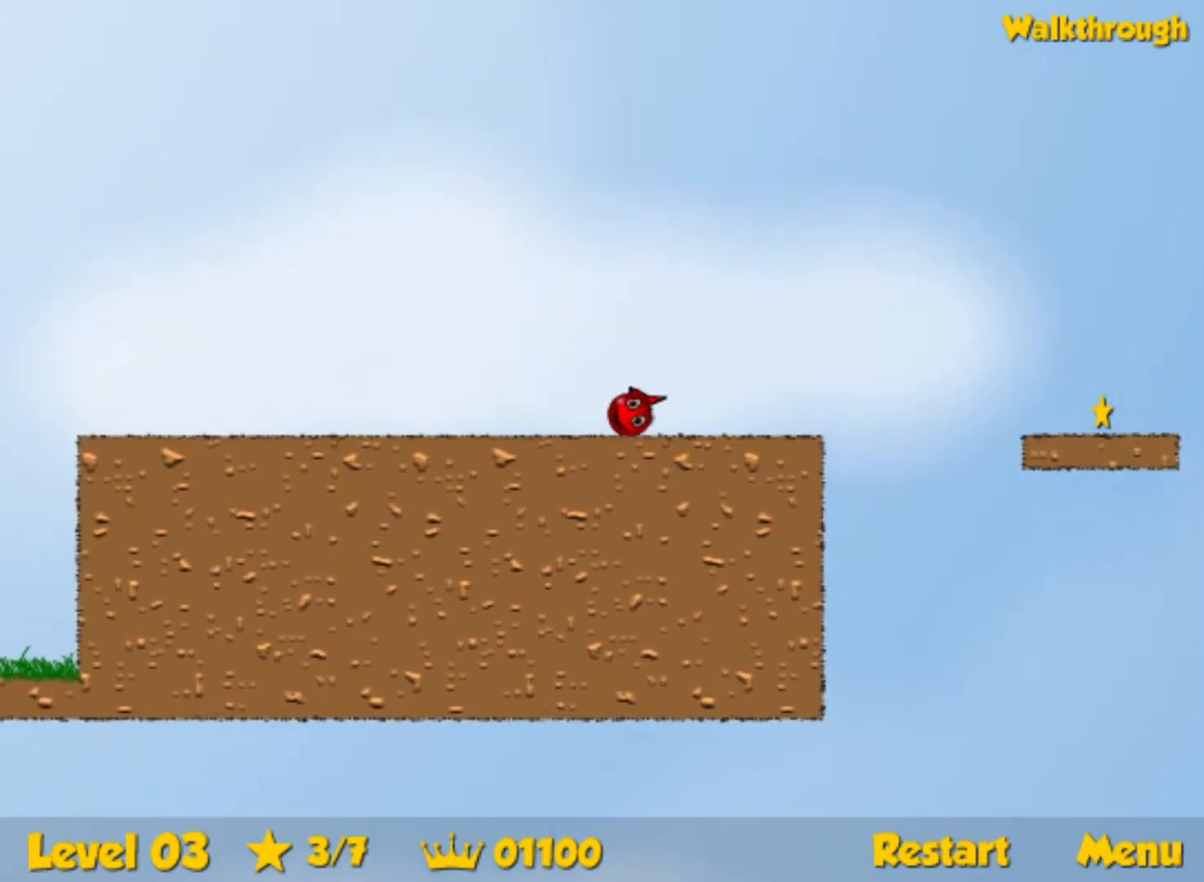
{"keys": ["right"], "events": [[150, "up", "down"], [200, "up", "up"]]}
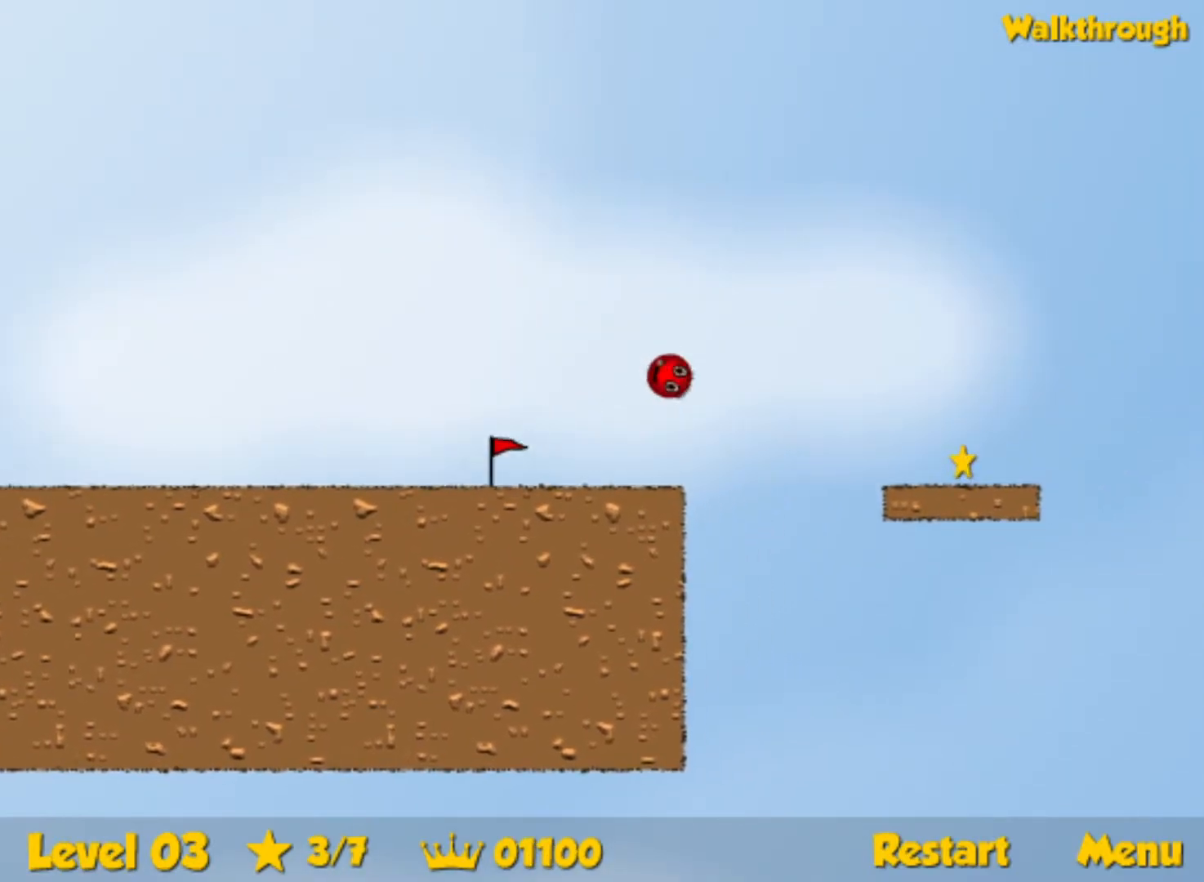
{"keys": ["right"], "events": []}
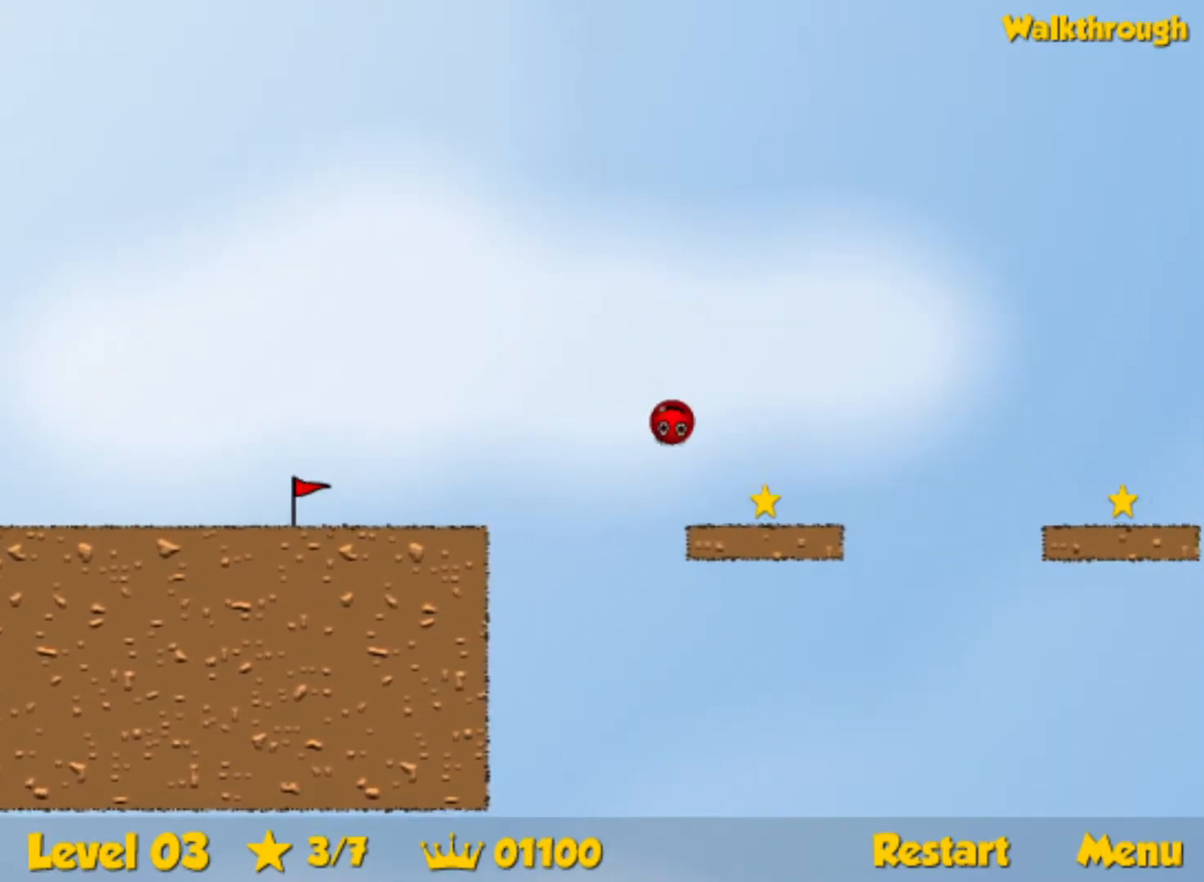
{"keys": ["right"], "events": [[234, "down", "down"], [300, "up", "down"], [350, "down", "up"], [350, "up", "up"]]}
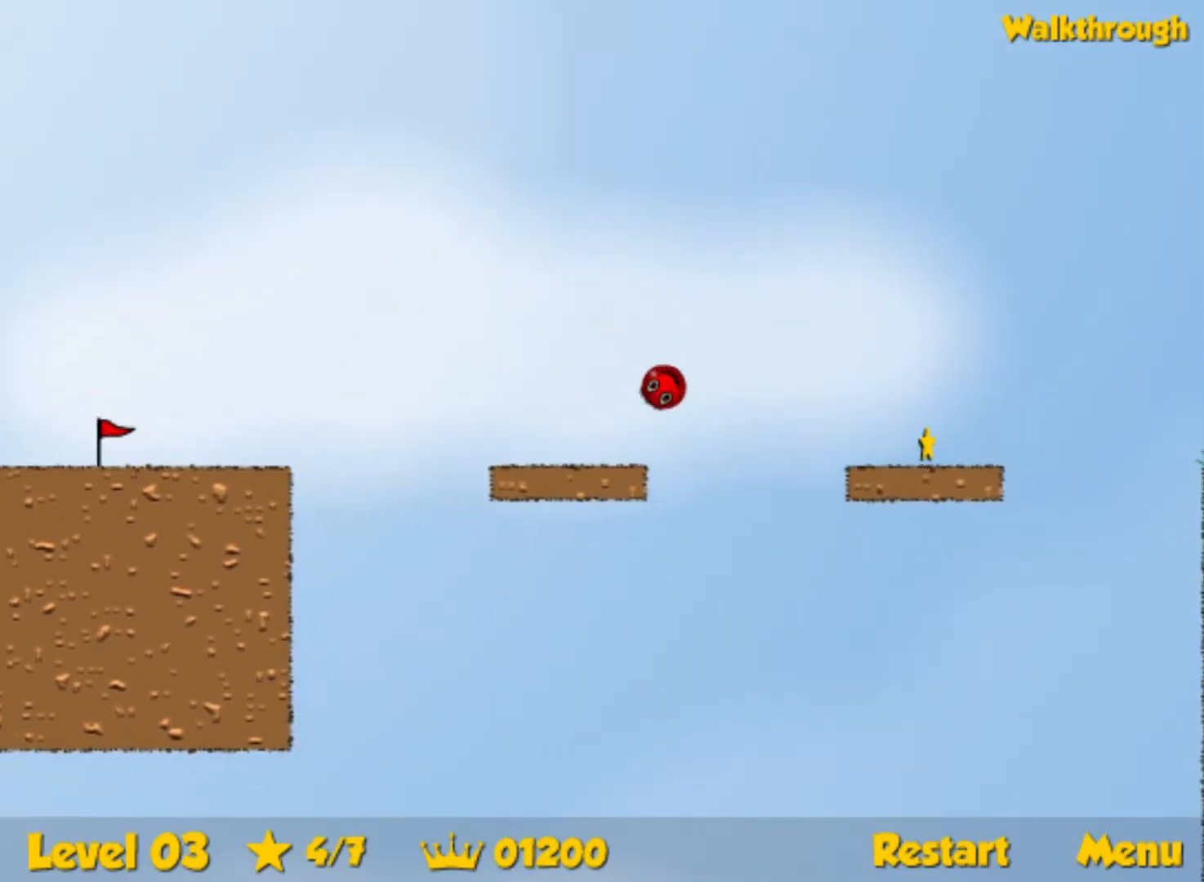
{"keys": ["right"], "events": []}
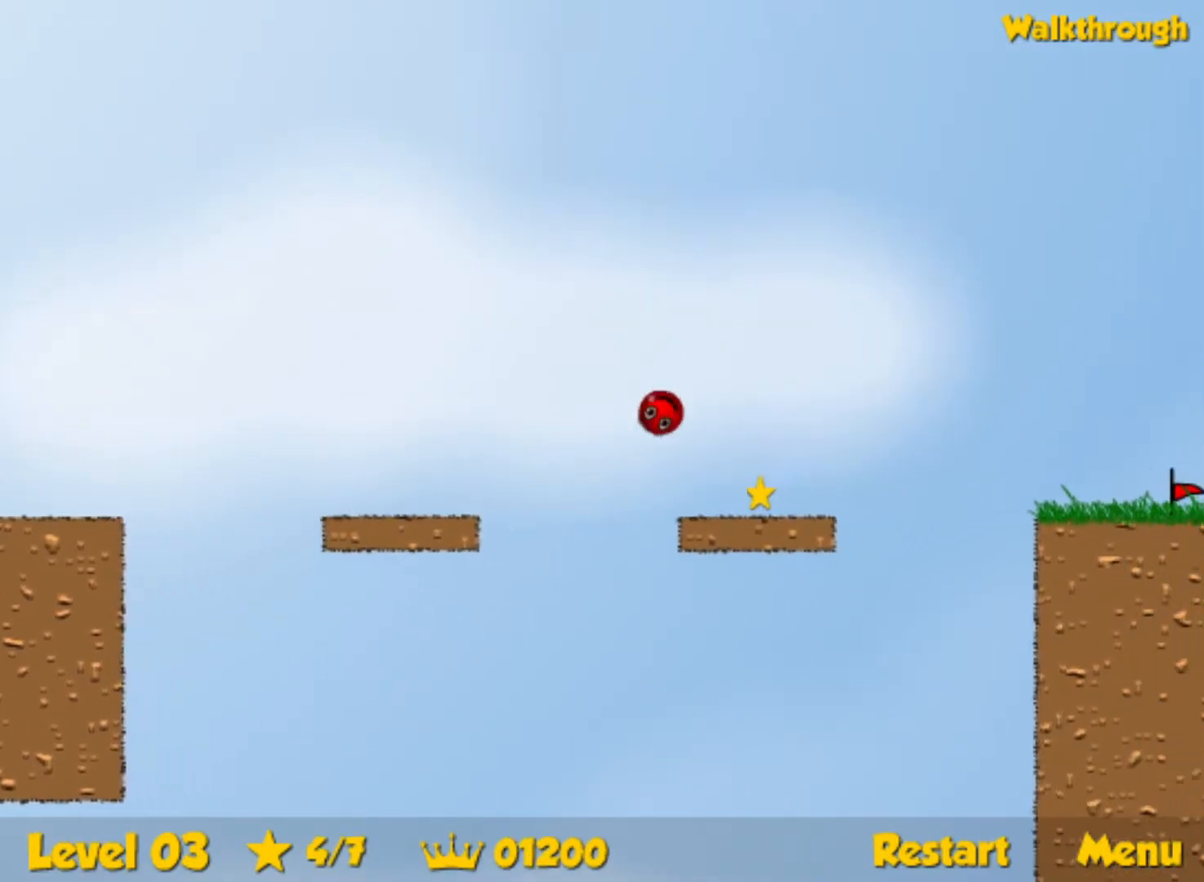
{"keys": ["right", "up"], "events": [[484, "up", "down"]]}
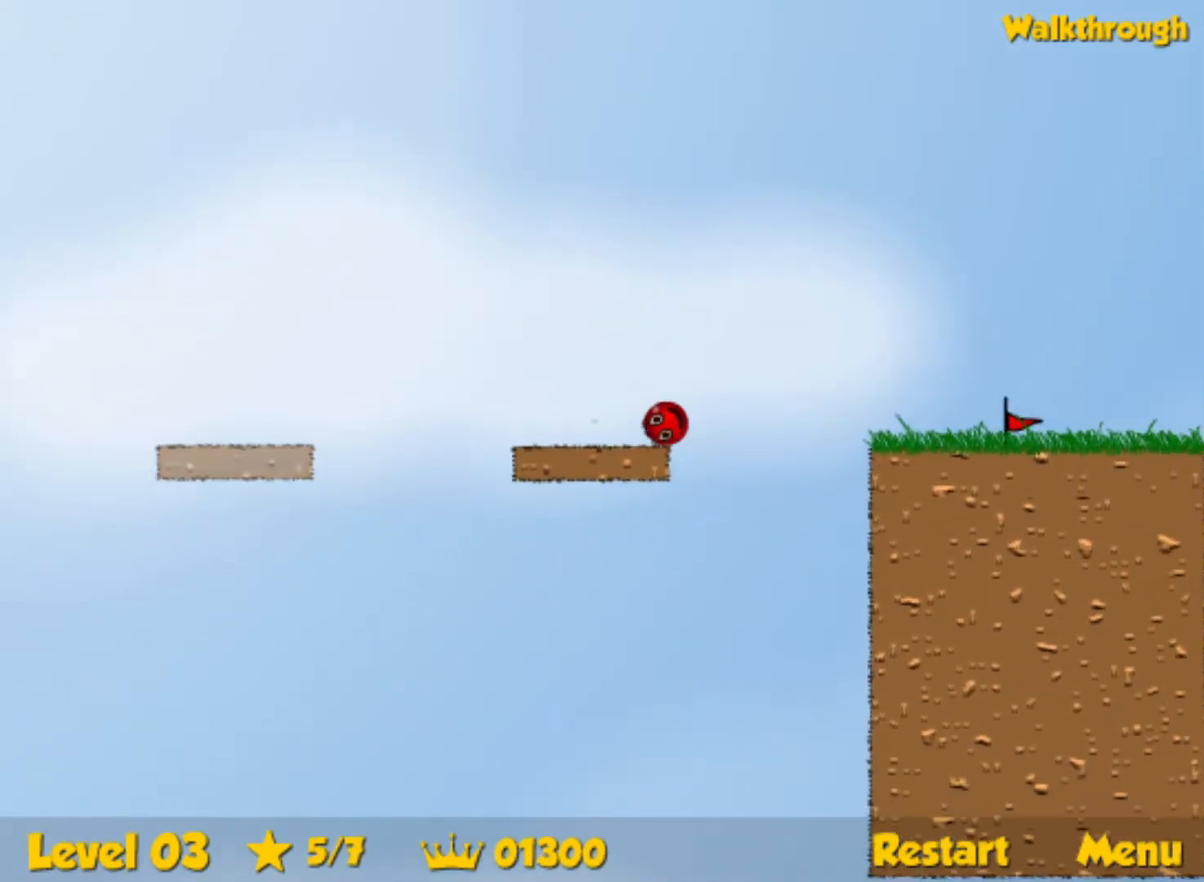
{"keys": ["right", "up"], "events": []}
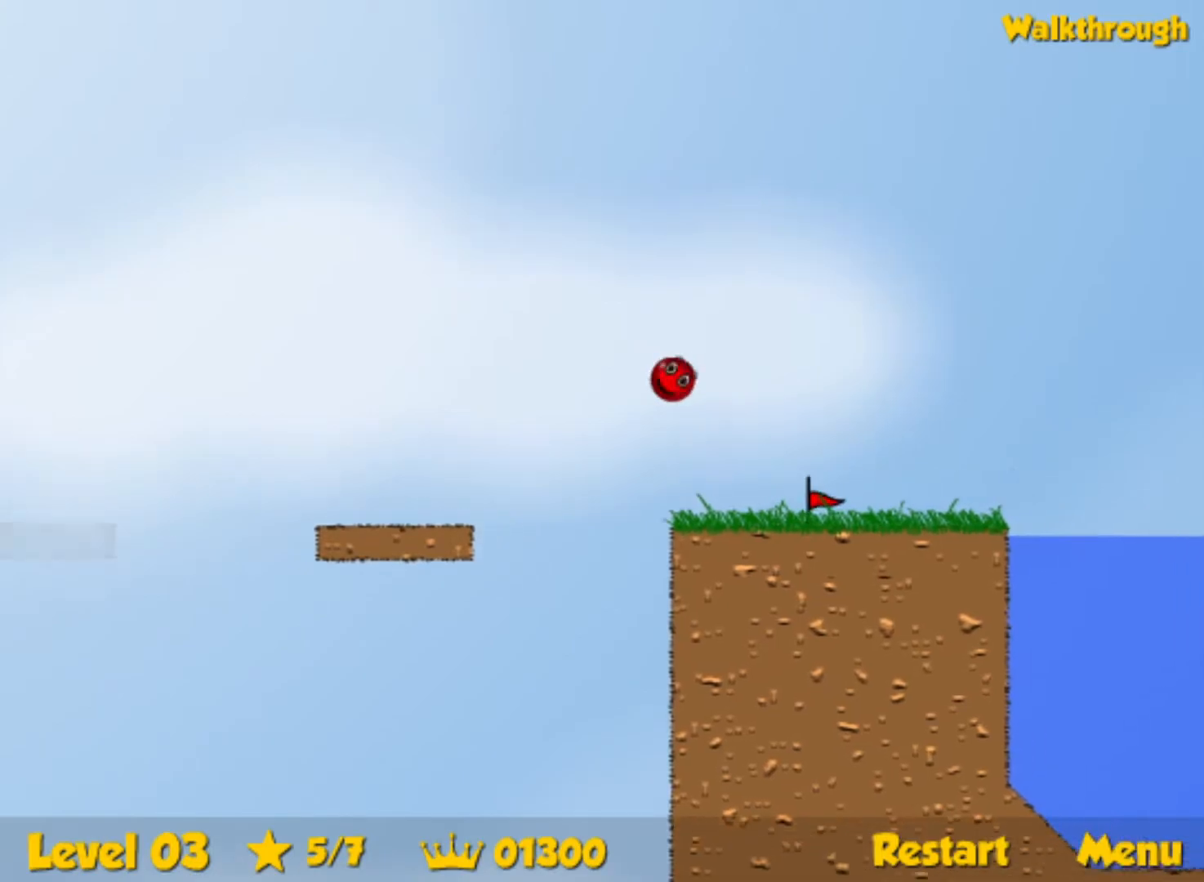
{"keys": ["right", "up"], "events": []}
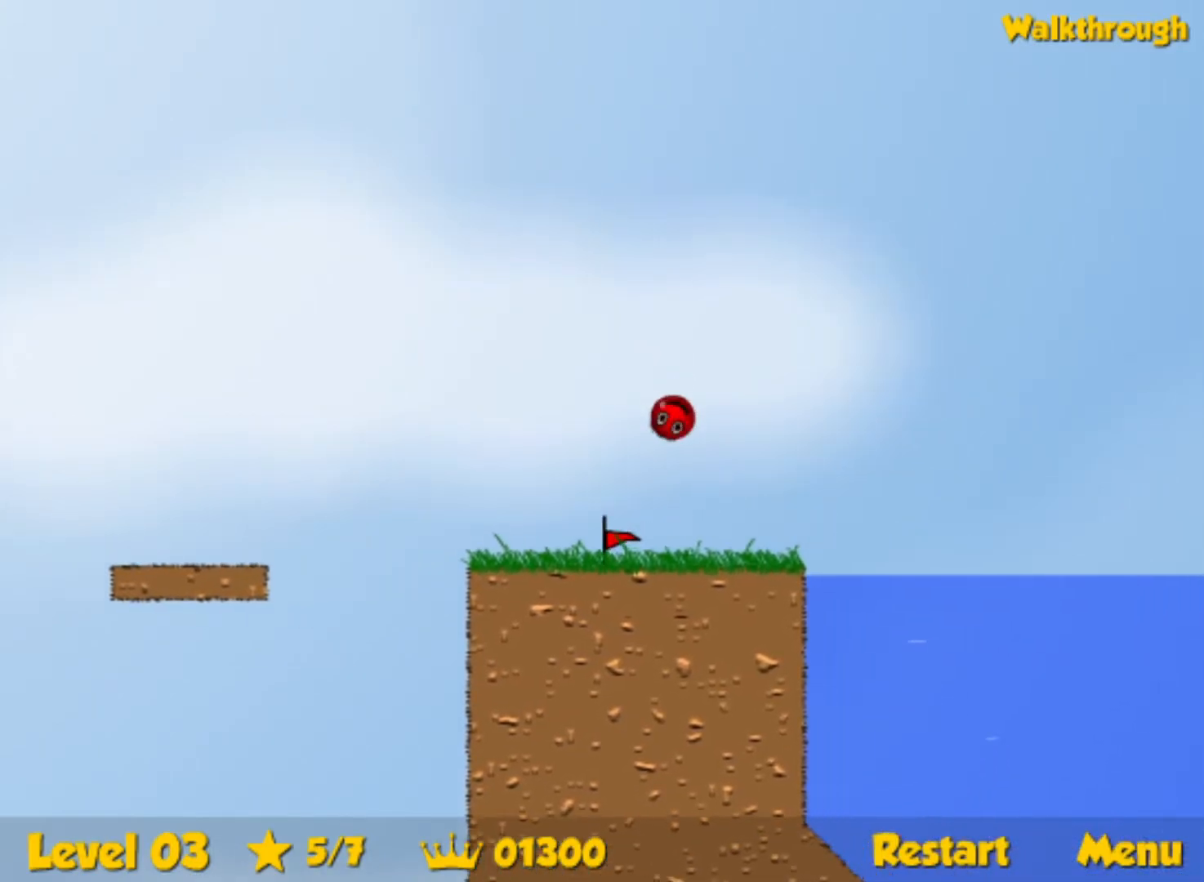
{"keys": ["down", "right"], "events": [[400, "down", "down"], [484, "up", "up"]]}
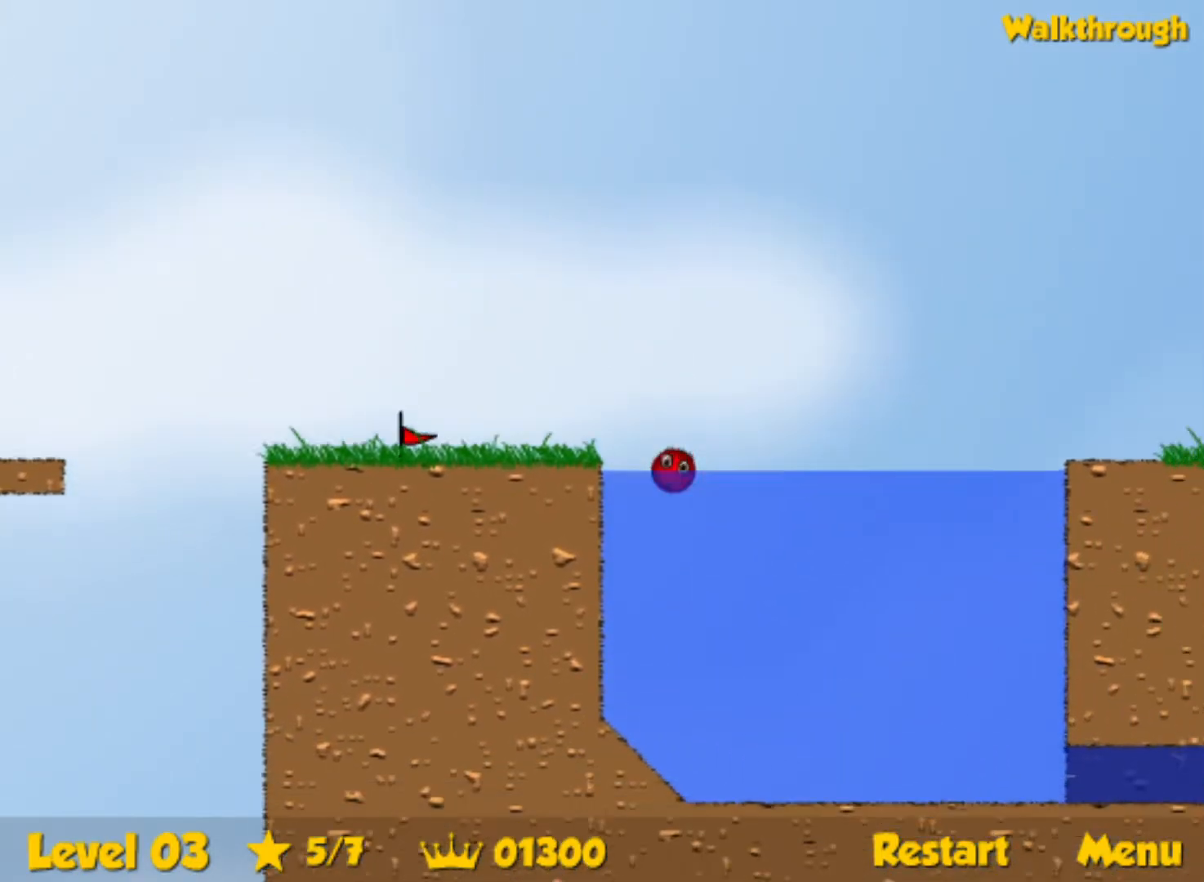
{"keys": ["down", "right"], "events": []}